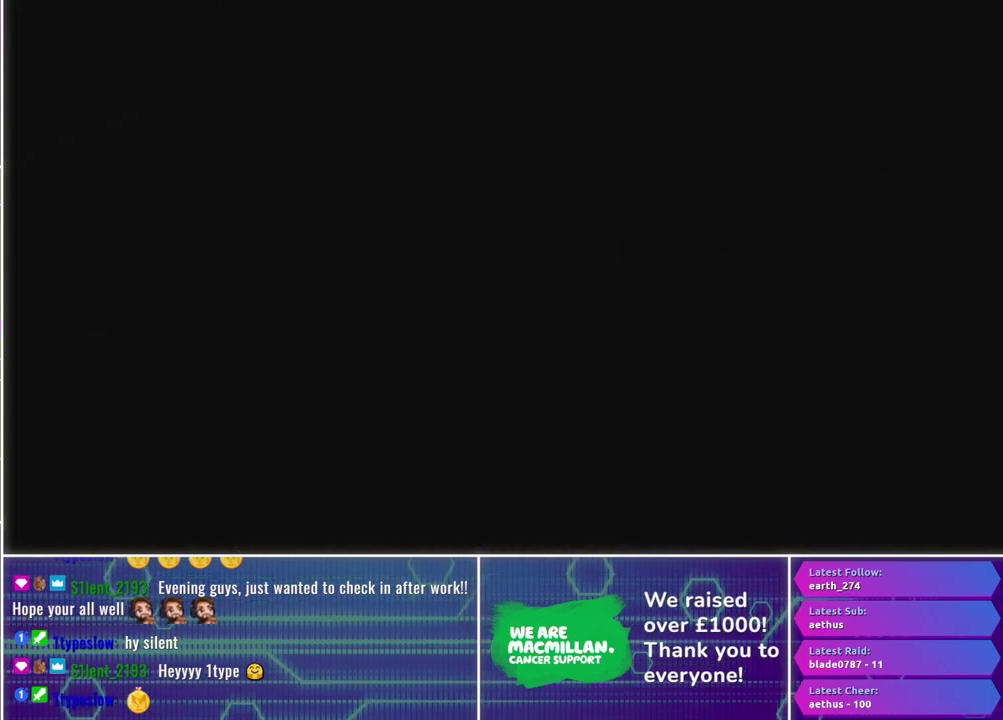
Gameplay with a controller (Xbox layout); each line is a JSON object with the inputs held at the frame after it. "events" lists button and stick changes between this image and that frame as [ms after this image, input, new state], when the widget could be followed in between.
{"buttons": [], "left_stick": "center", "right_stick": "center", "events": []}
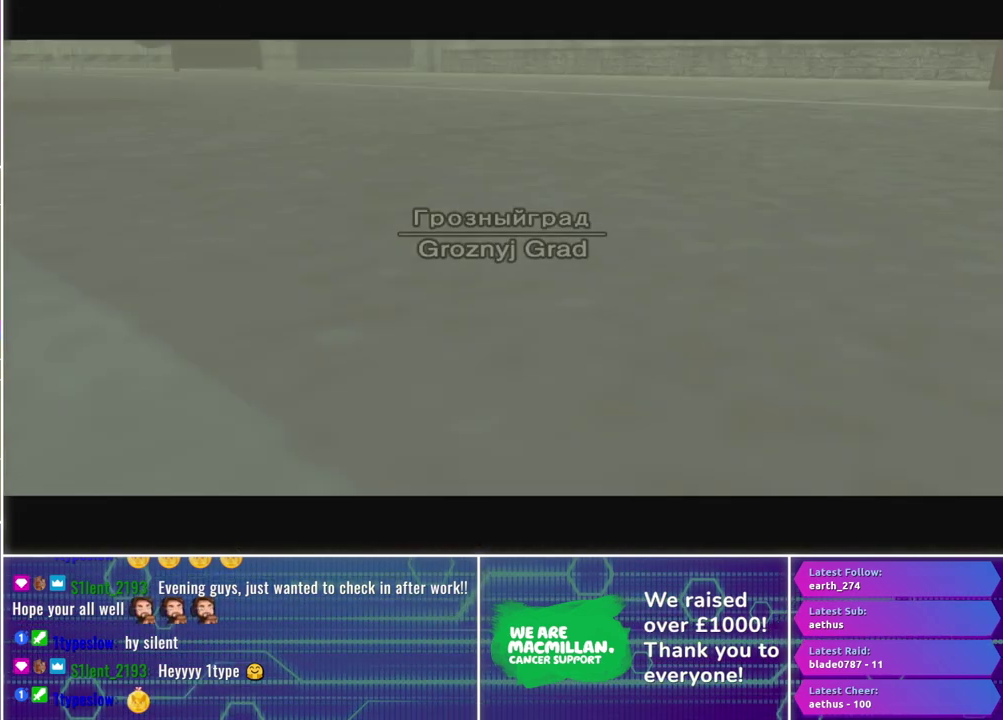
{"buttons": [], "left_stick": "center", "right_stick": "center", "events": [[217, "A", "down"], [217, "L3", "down"], [317, "L3", "up"], [350, "A", "up"]]}
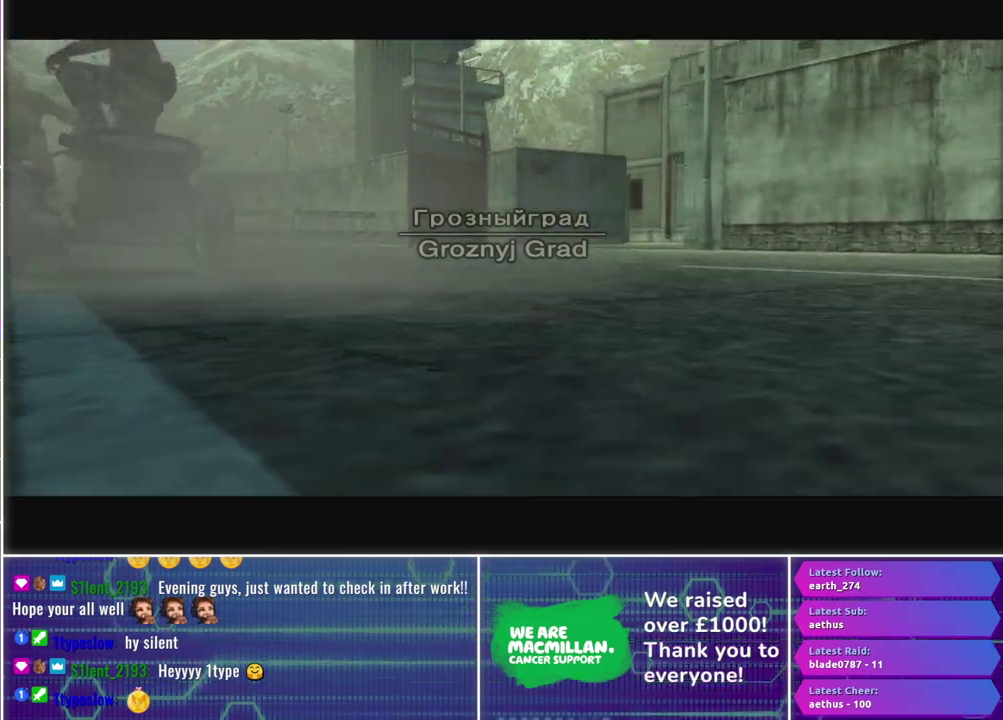
{"buttons": ["R2"], "left_stick": "center", "right_stick": "center", "events": [[200, "R2", "down"]]}
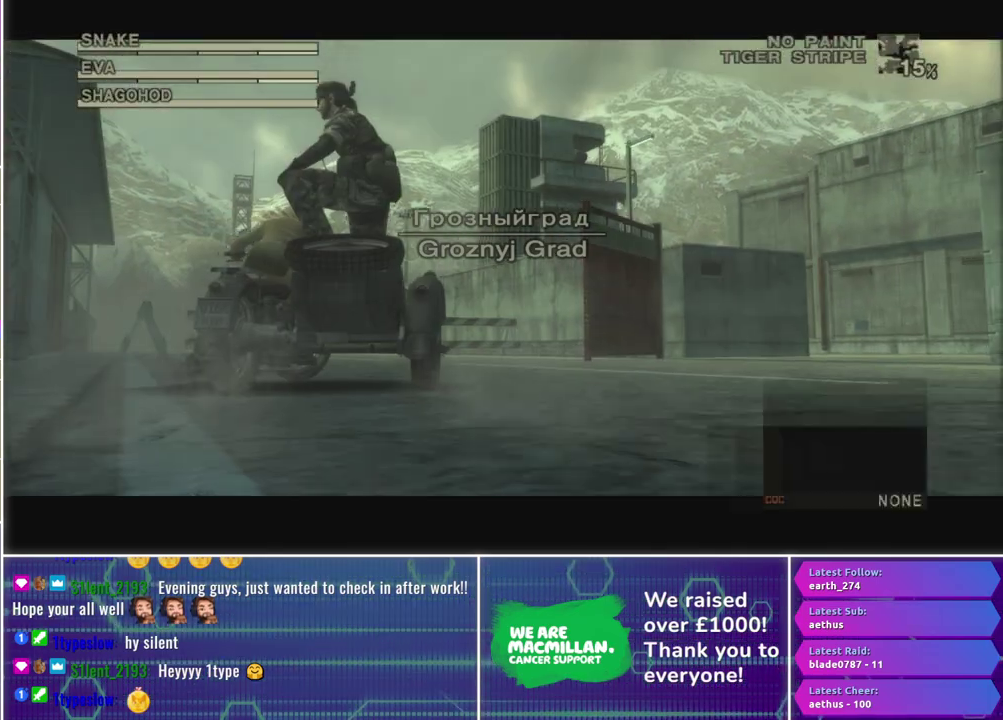
{"buttons": ["R2"], "left_stick": "center", "right_stick": "center", "events": [[217, "DPAD_DOWN", "down"], [300, "DPAD_DOWN", "up"], [383, "DPAD_DOWN", "down"], [483, "DPAD_DOWN", "up"]]}
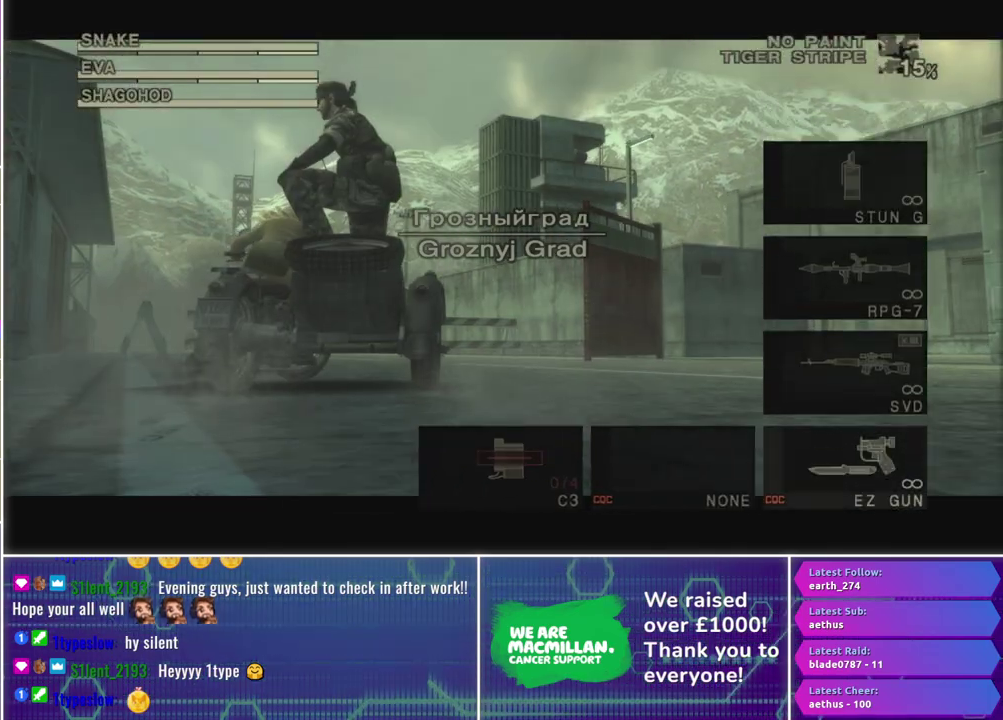
{"buttons": ["R1"], "left_stick": "center", "right_stick": "center", "events": [[83, "DPAD_DOWN", "down"], [150, "DPAD_DOWN", "up"], [283, "R2", "up"], [450, "R1", "down"]]}
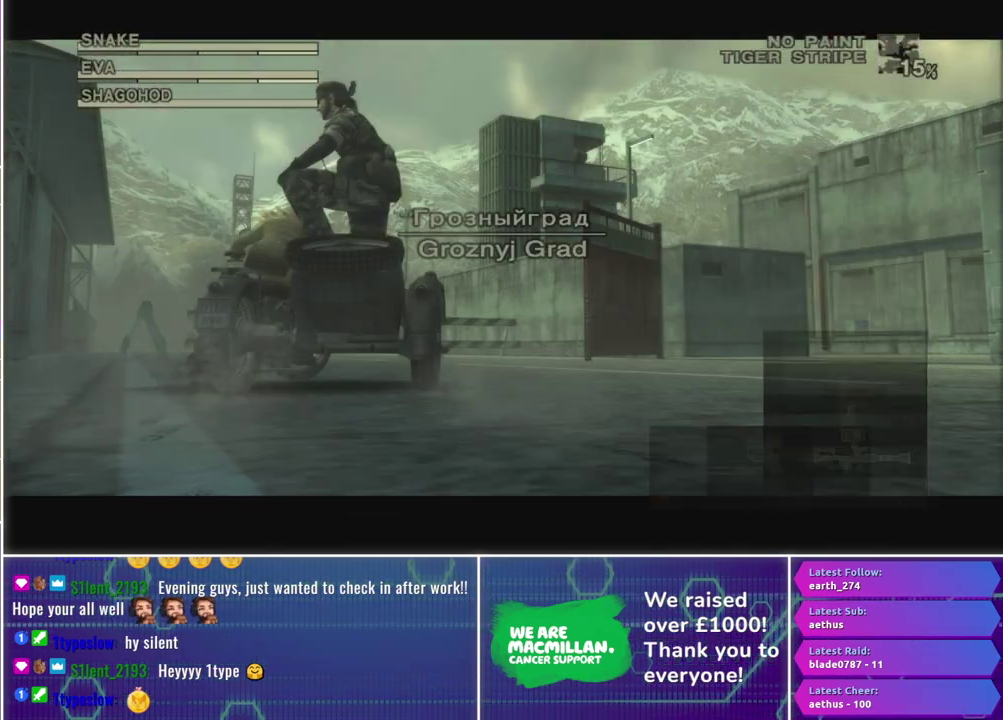
{"buttons": ["R1"], "left_stick": "right", "right_stick": "center", "events": [[200, "left_stick", "right"]]}
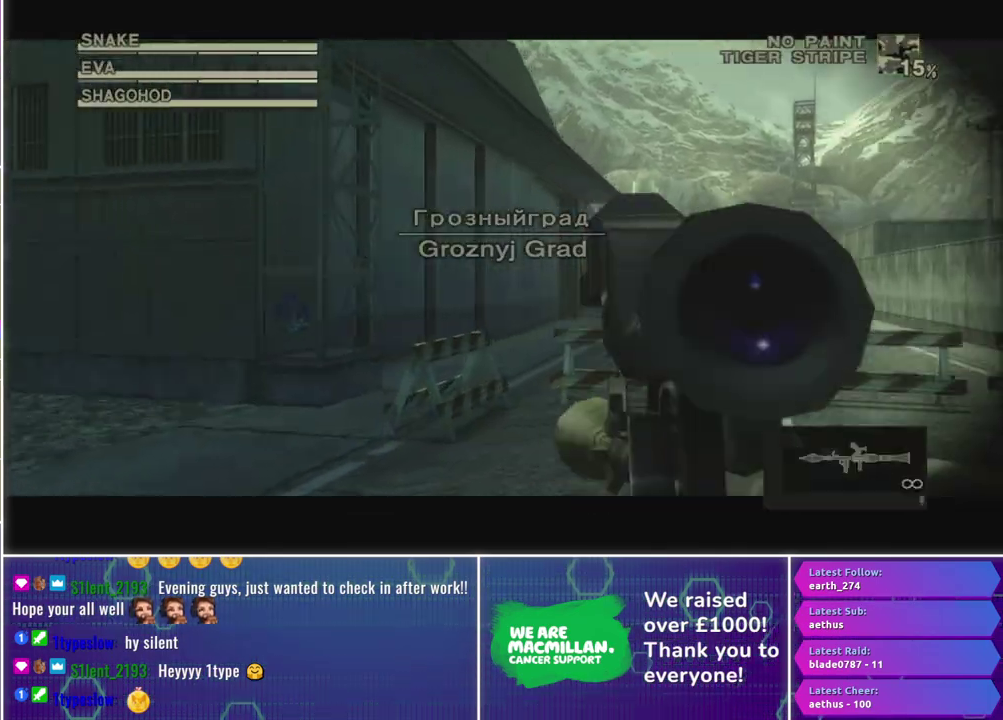
{"buttons": ["R1"], "left_stick": "right", "right_stick": "center", "events": []}
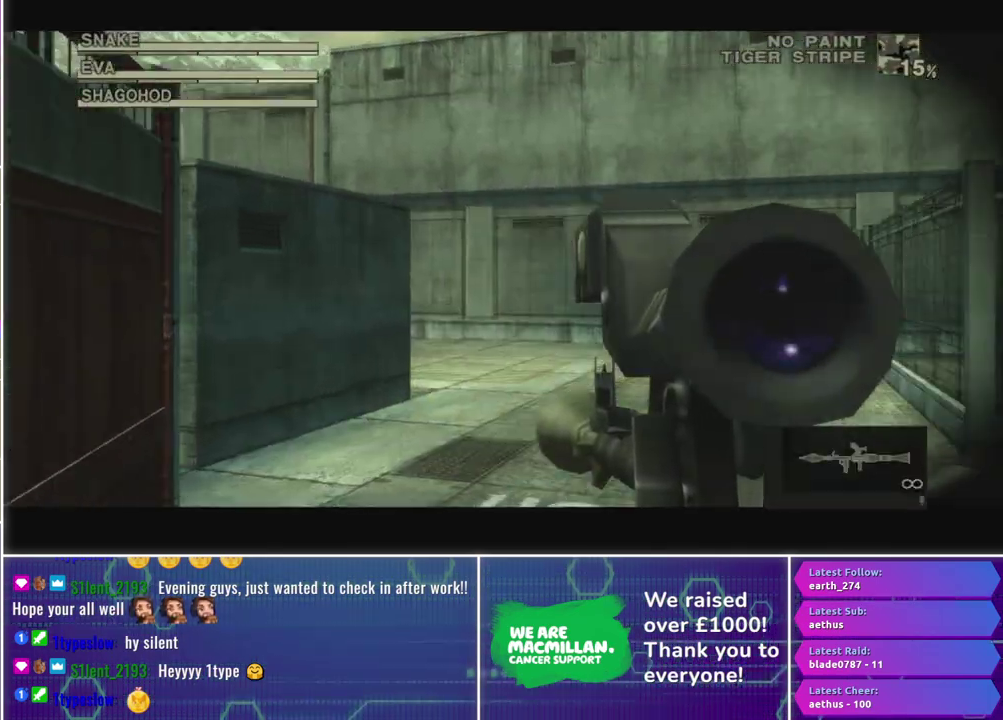
{"buttons": ["X", "R1"], "left_stick": "up-right", "right_stick": "center", "events": [[117, "X", "down"], [200, "left_stick", "center"], [350, "left_stick", "up-right"]]}
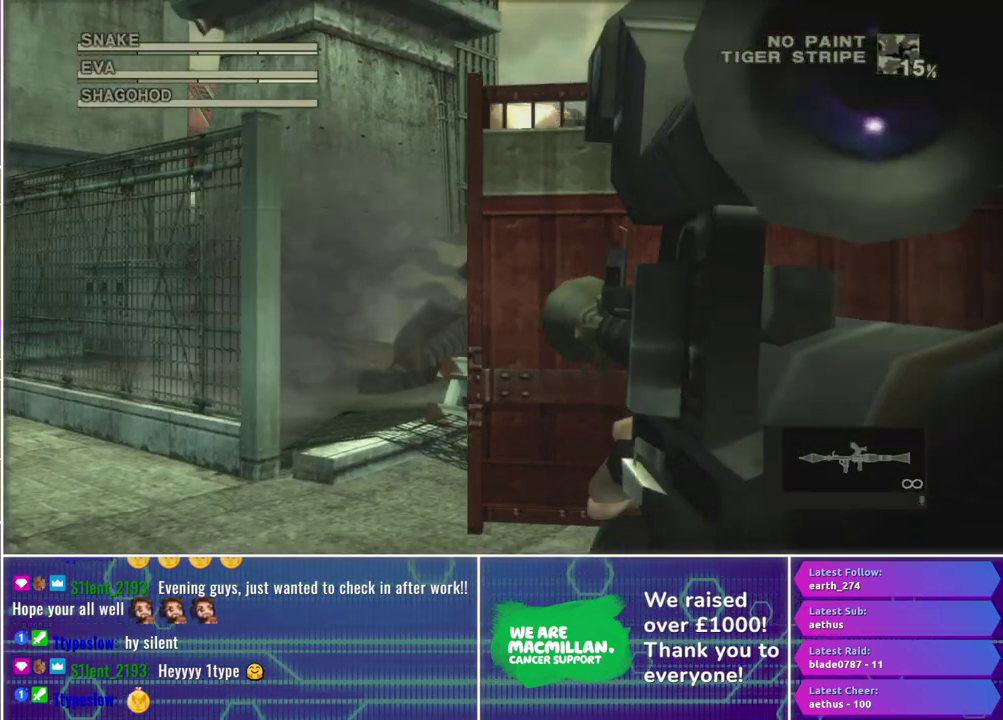
{"buttons": ["R1"], "left_stick": "center", "right_stick": "center", "events": [[350, "left_stick", "right"], [433, "X", "up"], [450, "left_stick", "center"]]}
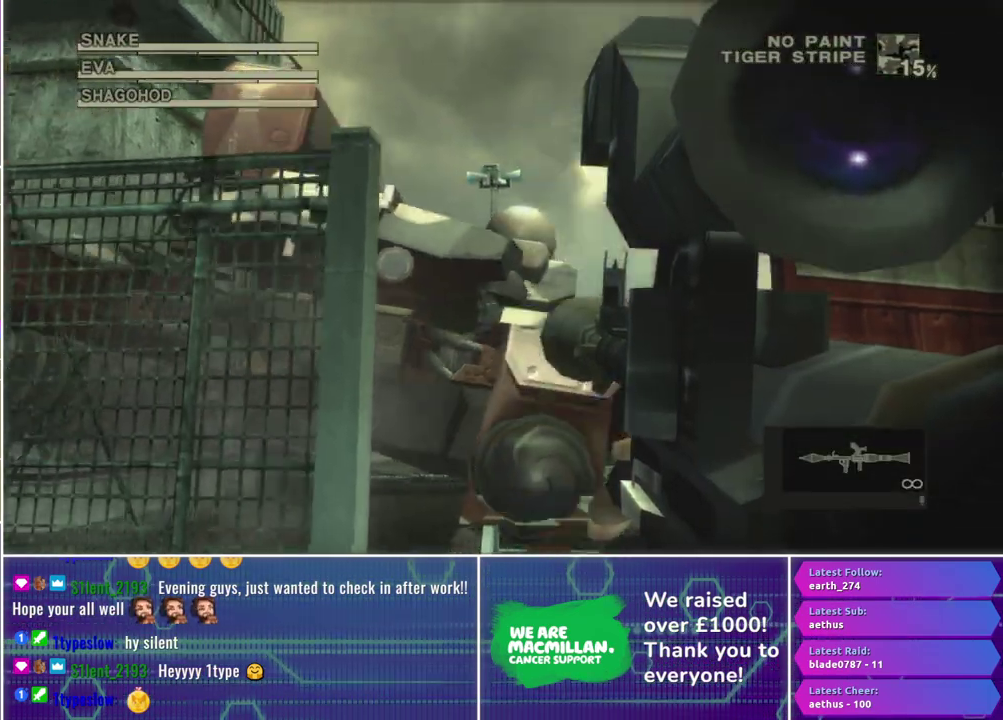
{"buttons": ["X", "R1"], "left_stick": "right", "right_stick": "center", "events": [[83, "R2", "down"], [183, "R2", "up"], [250, "R2", "down"], [317, "R2", "up"], [383, "left_stick", "right"], [417, "X", "down"]]}
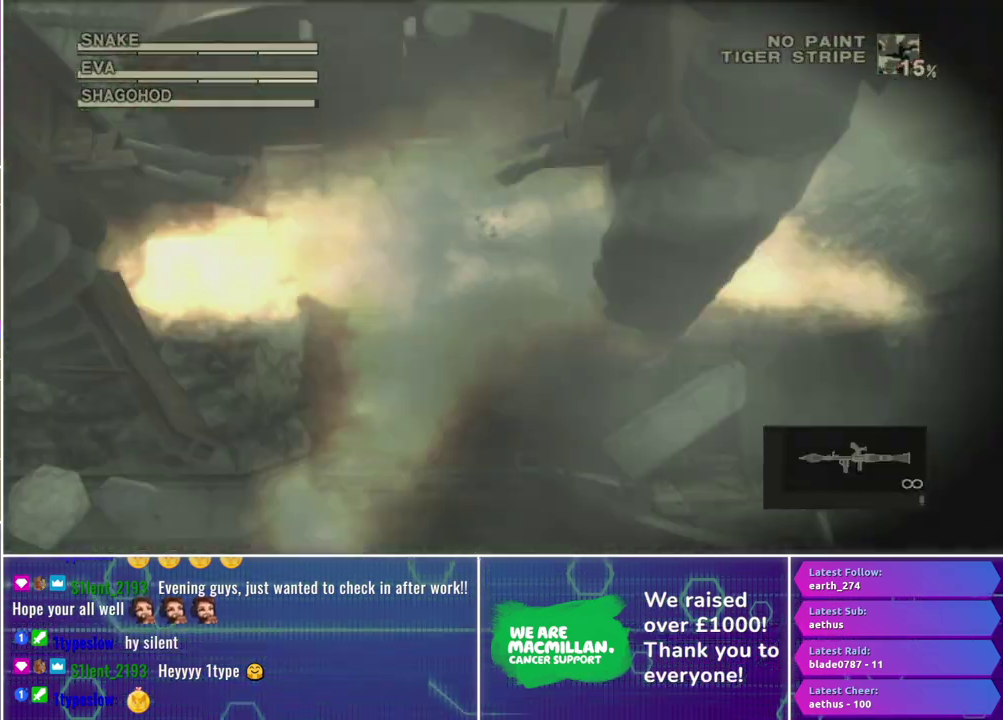
{"buttons": ["X", "R1"], "left_stick": "down-right", "right_stick": "center", "events": [[83, "left_stick", "center"], [217, "left_stick", "right"], [500, "left_stick", "down-right"]]}
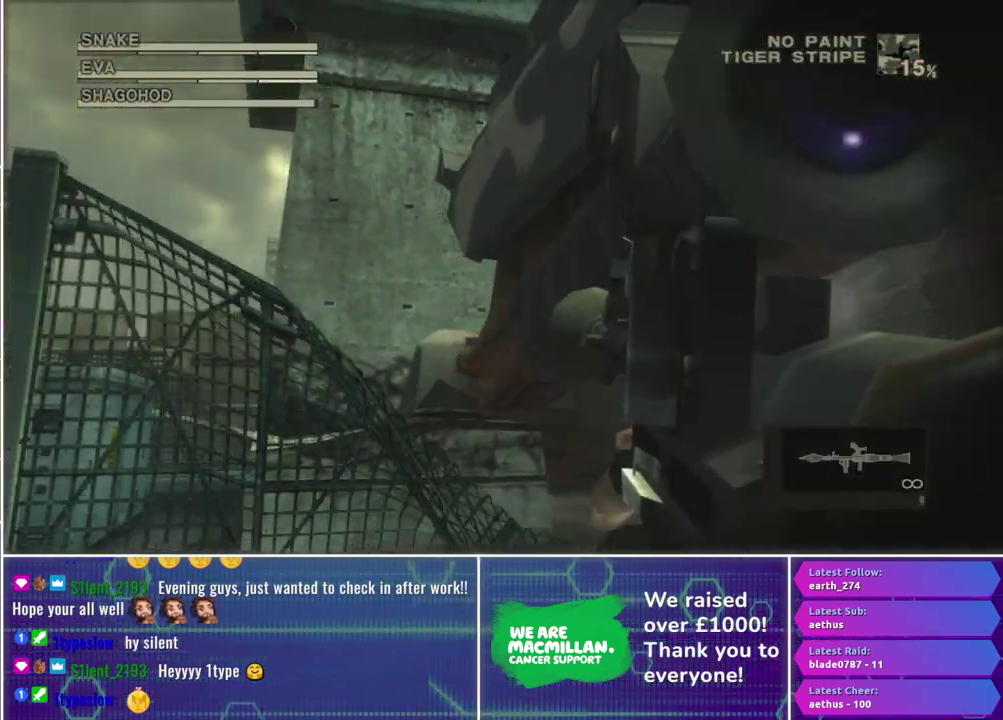
{"buttons": ["X", "R1"], "left_stick": "center", "right_stick": "center", "events": [[133, "left_stick", "down"], [200, "left_stick", "down-right"], [367, "left_stick", "center"]]}
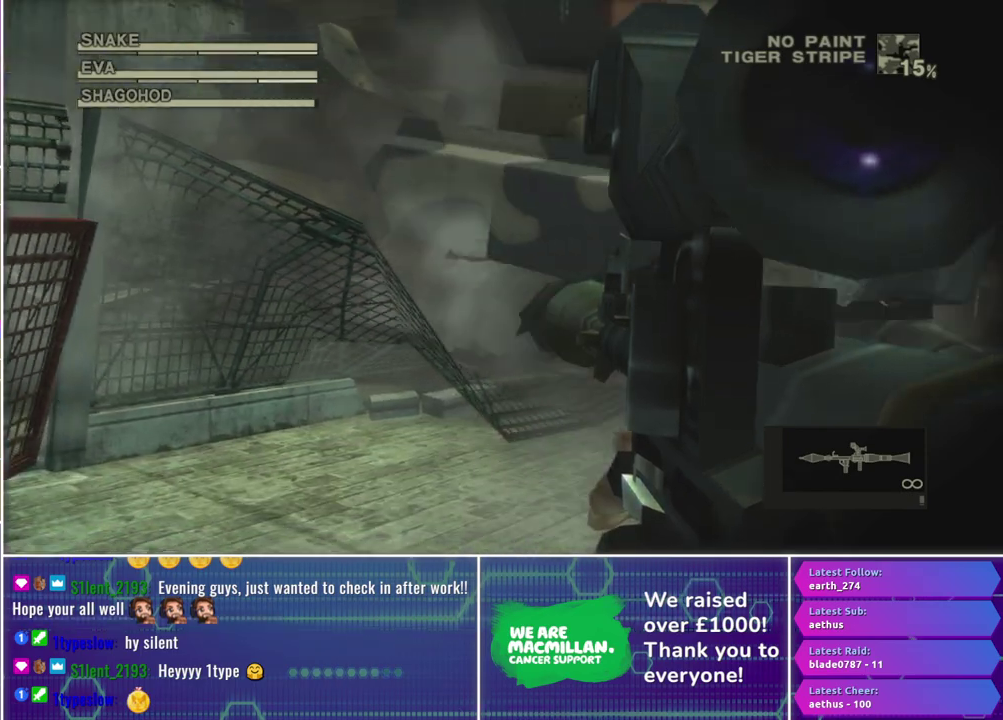
{"buttons": ["X", "R1"], "left_stick": "up-right", "right_stick": "center", "events": [[67, "left_stick", "down-right"], [150, "left_stick", "down"], [200, "left_stick", "center"], [367, "left_stick", "up-right"]]}
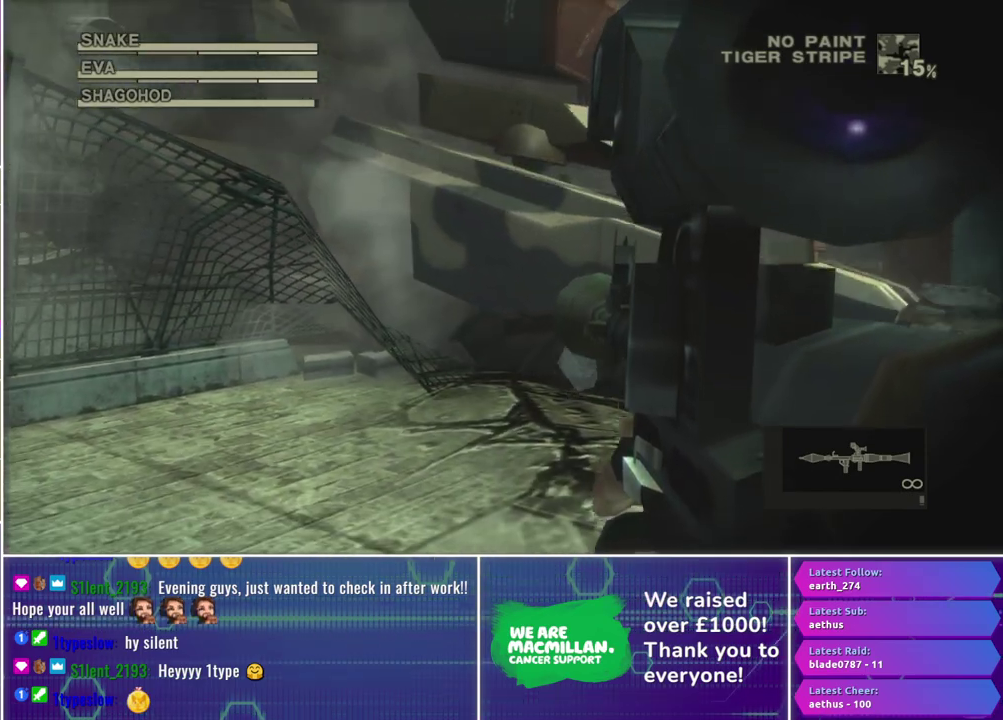
{"buttons": ["R1"], "left_stick": "center", "right_stick": "center", "events": [[200, "left_stick", "right"], [250, "X", "up"], [283, "left_stick", "center"], [333, "R2", "down"], [433, "R2", "up"]]}
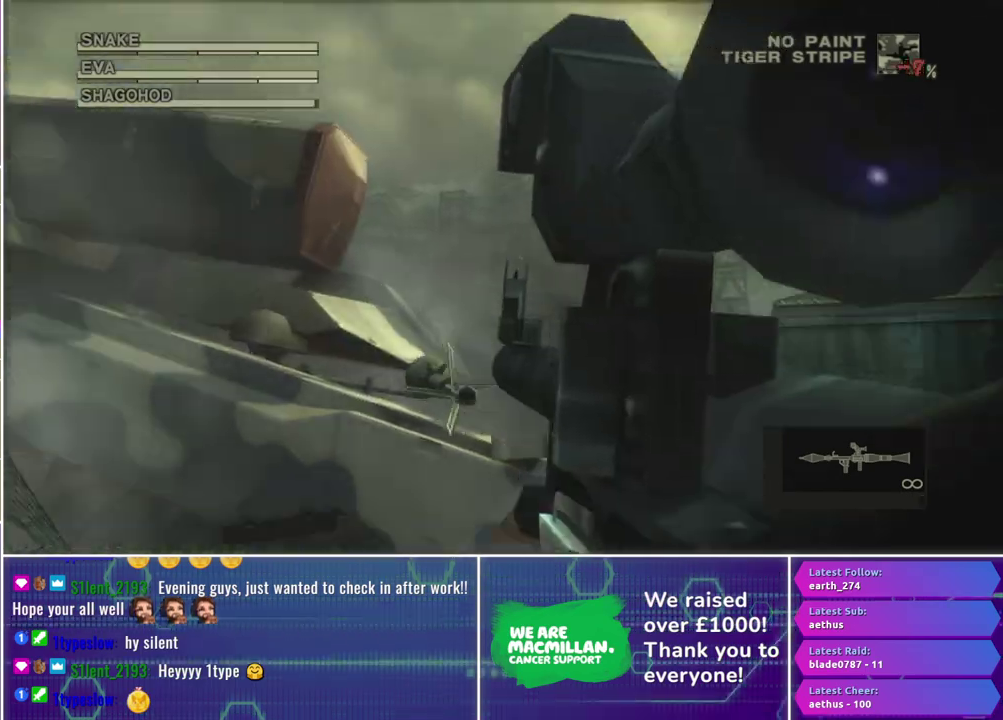
{"buttons": ["X", "R1"], "left_stick": "center", "right_stick": "center", "events": [[17, "R2", "down"], [67, "R2", "up"], [183, "X", "down"], [300, "left_stick", "left"], [433, "left_stick", "down-left"], [500, "left_stick", "center"]]}
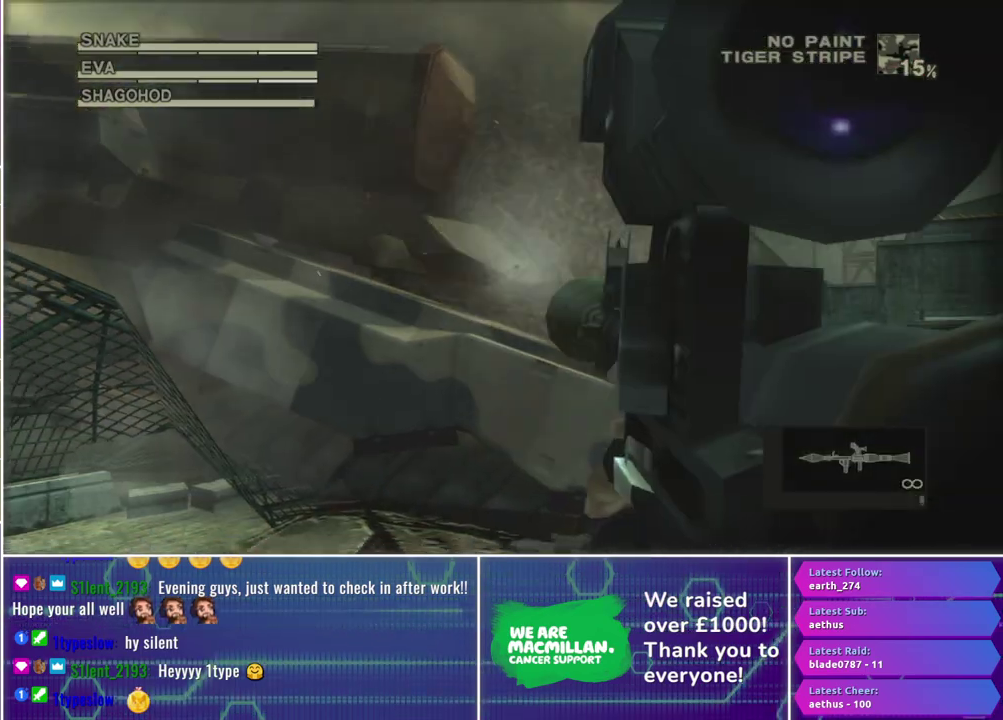
{"buttons": ["R1"], "left_stick": "center", "right_stick": "center", "events": [[133, "left_stick", "down-left"], [183, "left_stick", "left"], [267, "X", "up"], [267, "left_stick", "center"], [350, "R2", "down"], [450, "R2", "up"]]}
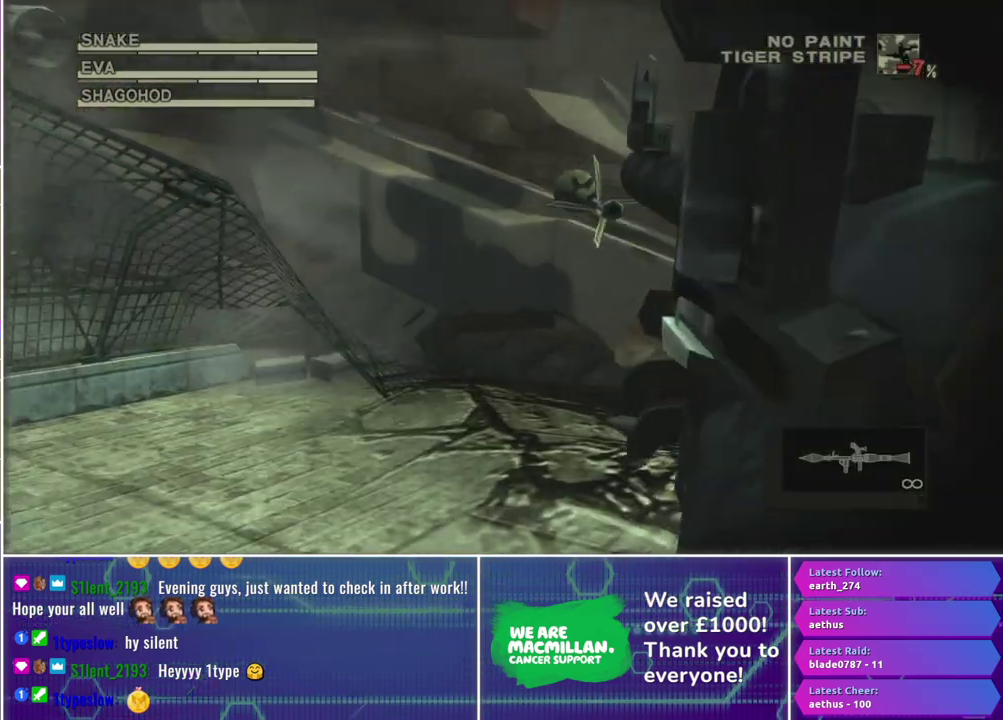
{"buttons": ["X", "R1"], "left_stick": "center", "right_stick": "center", "events": [[33, "R2", "down"], [83, "R2", "up"], [183, "X", "down"]]}
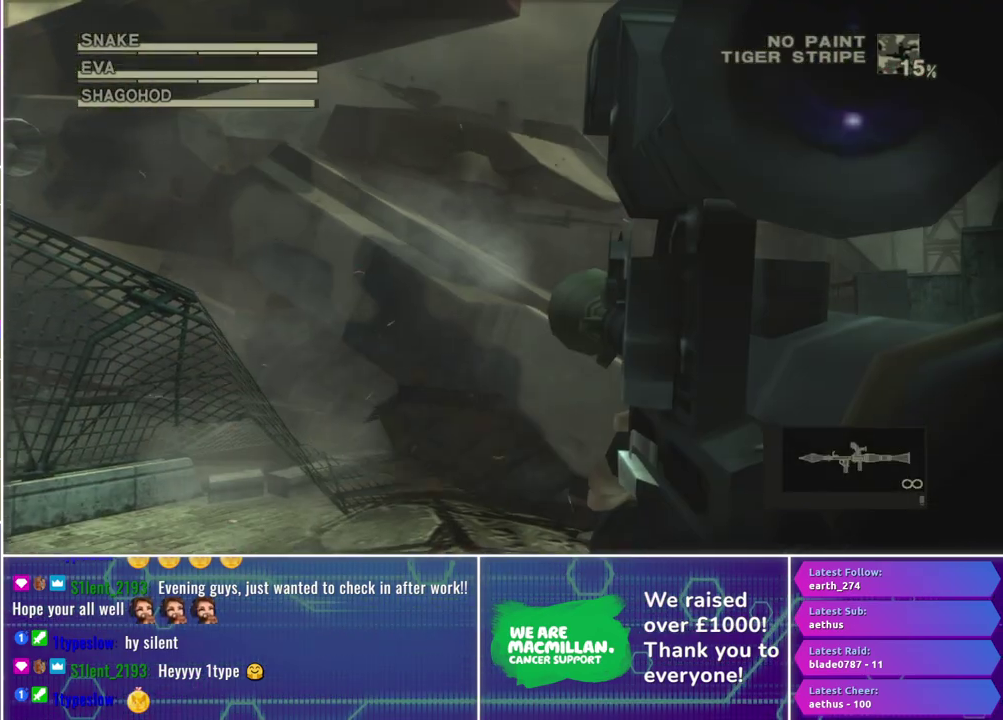
{"buttons": ["R1", "R2"], "left_stick": "center", "right_stick": "center", "events": [[250, "left_stick", "up-left"], [350, "X", "up"], [350, "left_stick", "center"], [450, "R2", "down"]]}
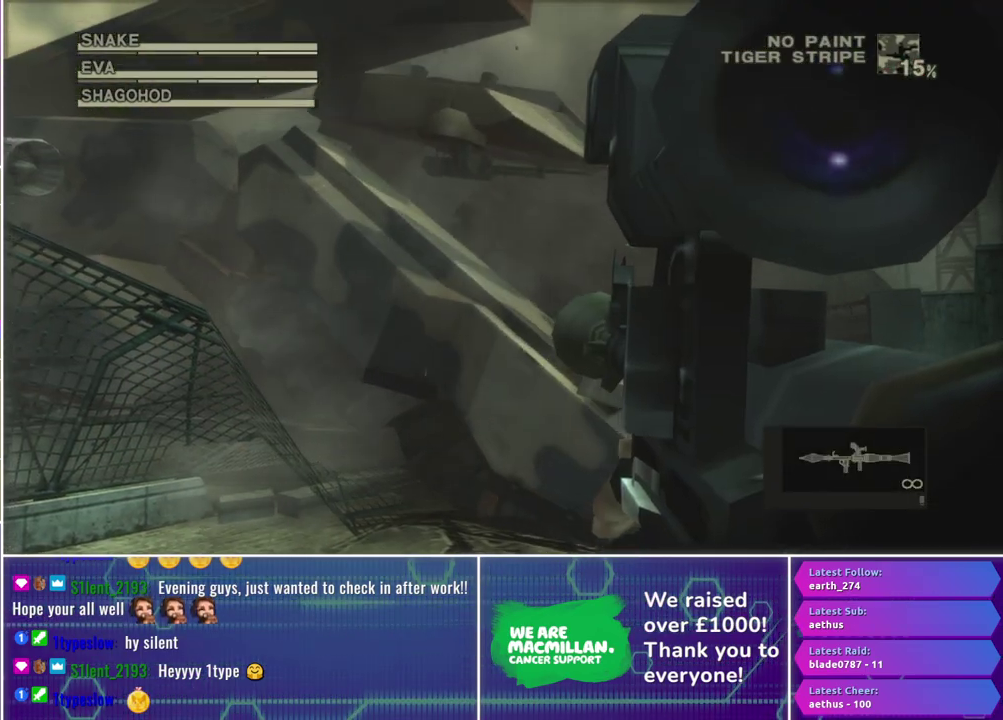
{"buttons": ["X", "R1"], "left_stick": "left", "right_stick": "center", "events": [[67, "R2", "up"], [133, "R2", "down"], [200, "R2", "up"], [283, "X", "down"], [483, "left_stick", "left"]]}
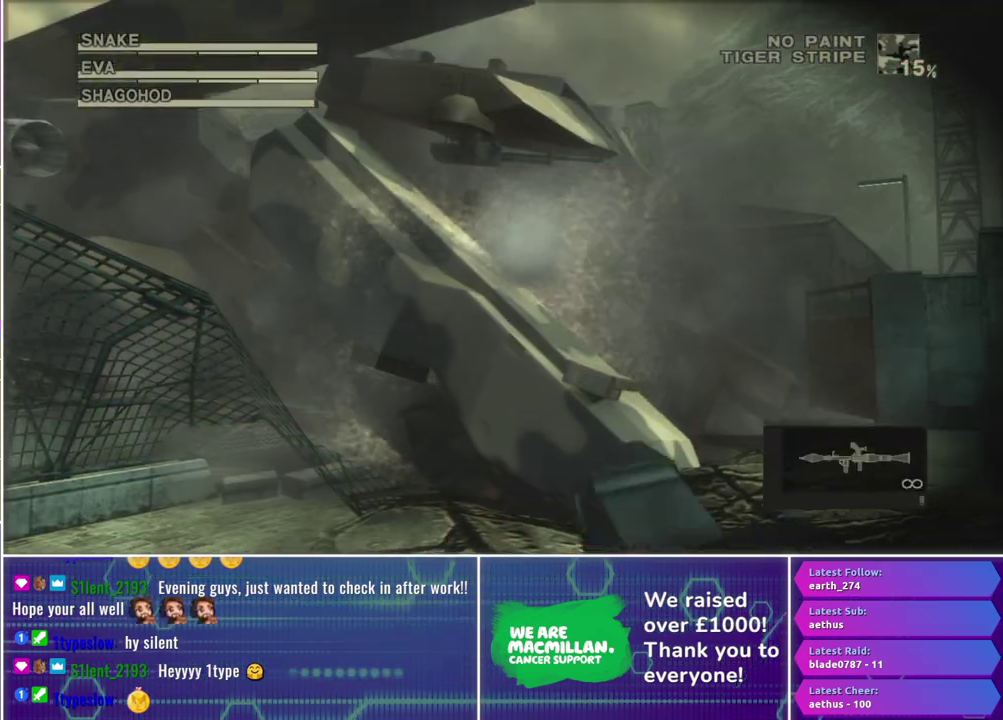
{"buttons": ["R1"], "left_stick": "center", "right_stick": "center", "events": [[83, "left_stick", "center"], [283, "X", "up"], [350, "R2", "down"], [467, "R2", "up"]]}
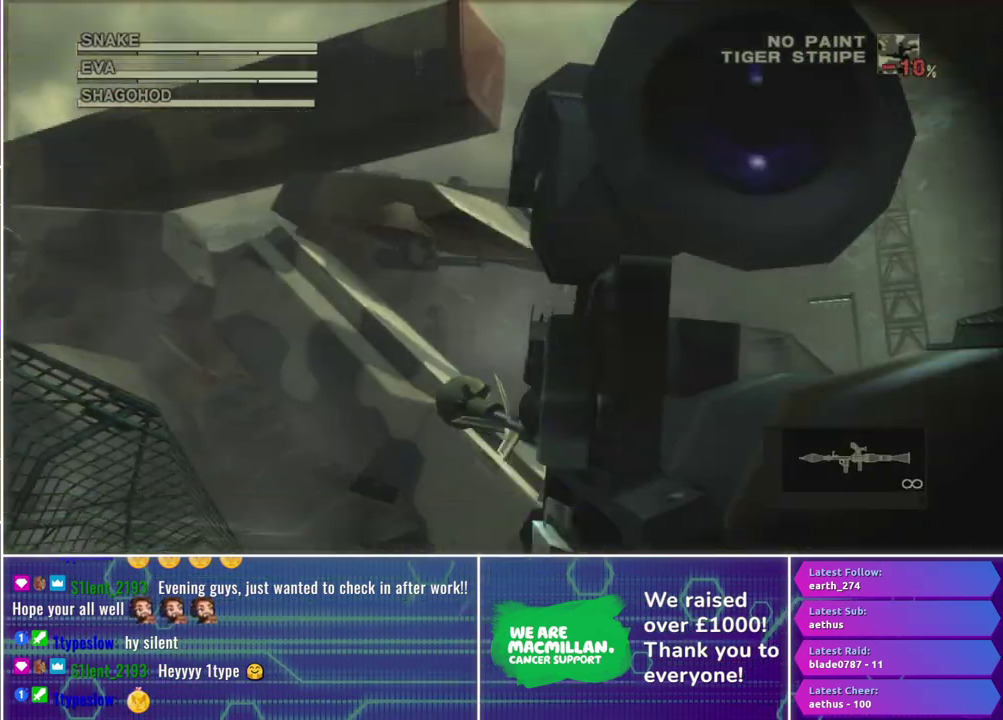
{"buttons": ["X", "R1"], "left_stick": "right", "right_stick": "center", "events": [[50, "R2", "down"], [117, "R2", "up"], [183, "X", "down"], [433, "left_stick", "right"]]}
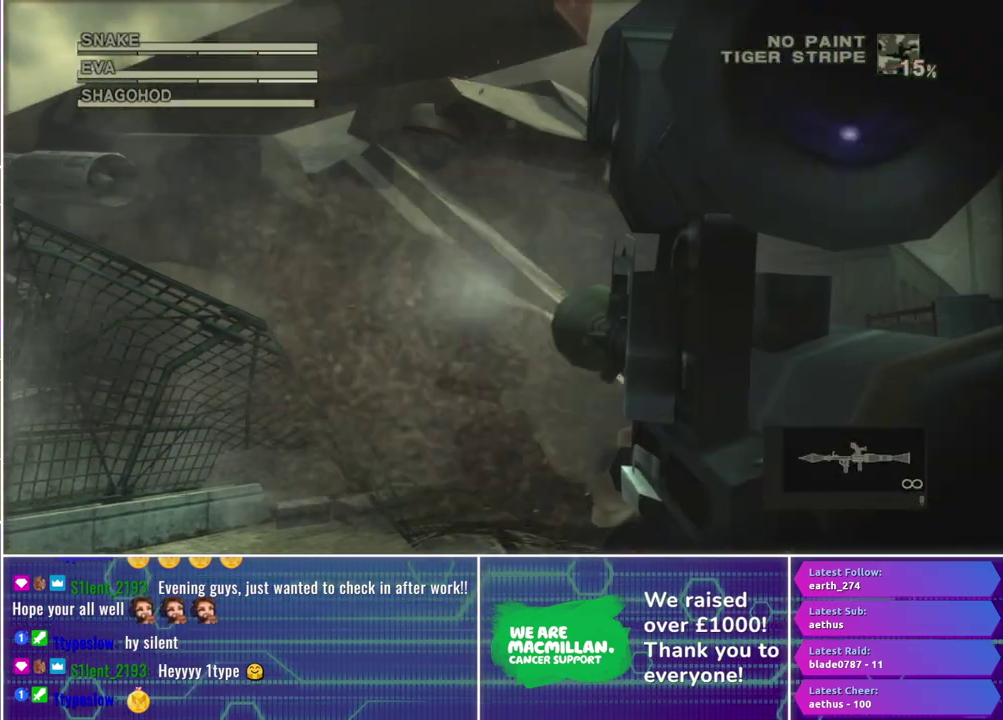
{"buttons": ["R1", "R2"], "left_stick": "center", "right_stick": "center", "events": [[33, "left_stick", "center"], [133, "X", "up"], [217, "R2", "down"], [350, "R2", "up"], [433, "R2", "down"]]}
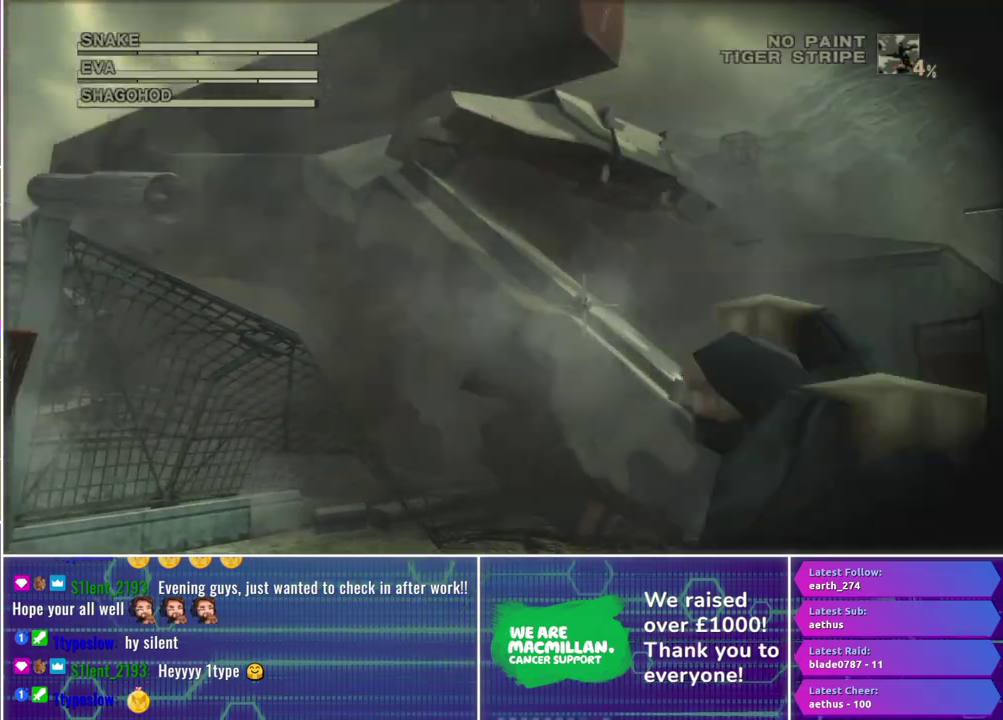
{"buttons": ["R1"], "left_stick": "center", "right_stick": "center", "events": [[17, "R2", "up"], [83, "X", "down"], [483, "X", "up"]]}